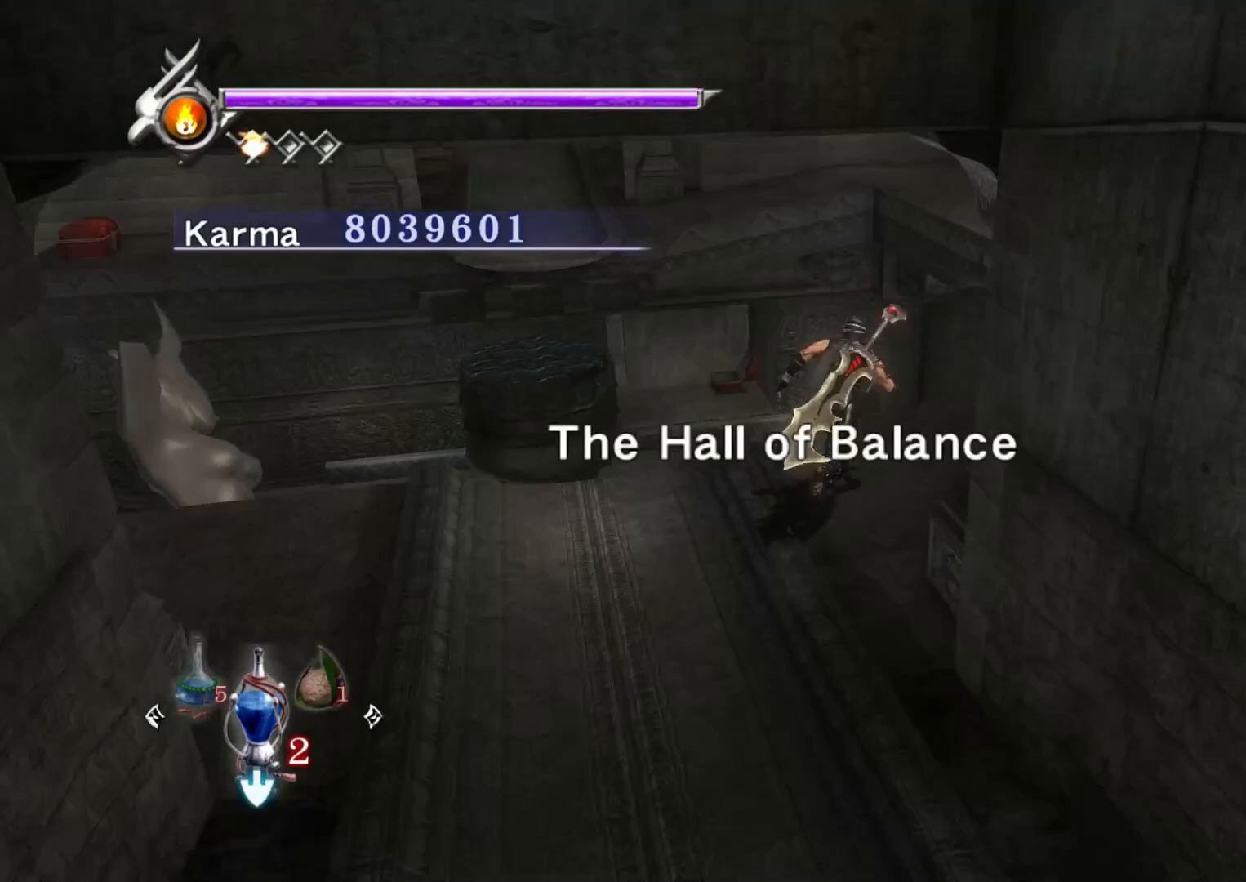
Gameplay with a controller (Xbox layout); each line is a JSON object with the inputs held at the frame after it. "events" lists button and stick changes between this image and that frame as [ms after this image, input, new state], when the widget could be followed in between.
{"buttons": [], "left_stick": "center", "right_stick": "center", "events": [[67, "A", "down"], [67, "left_stick", "up"], [217, "A", "up"], [500, "left_stick", "center"]]}
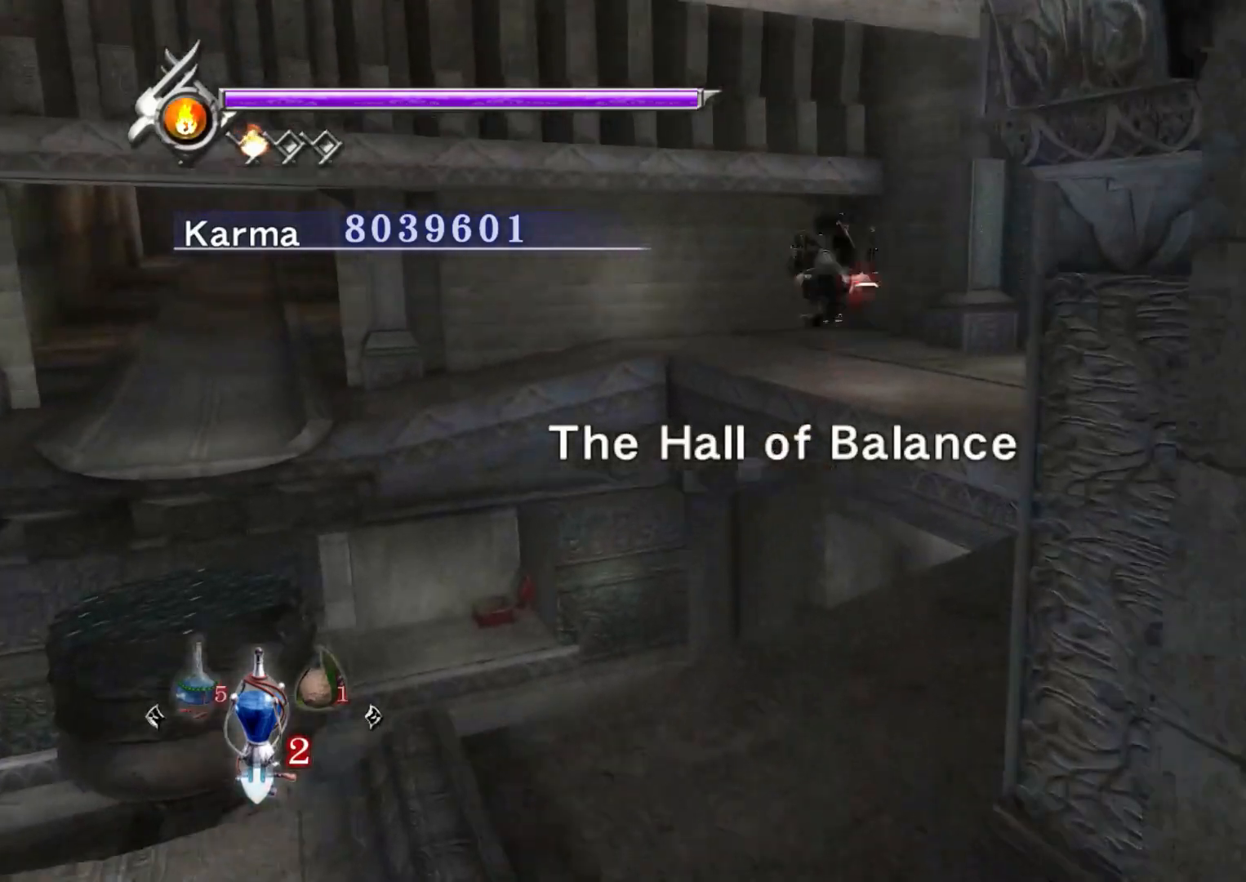
{"buttons": ["START"], "left_stick": "center", "right_stick": "center", "events": [[450, "START", "down"]]}
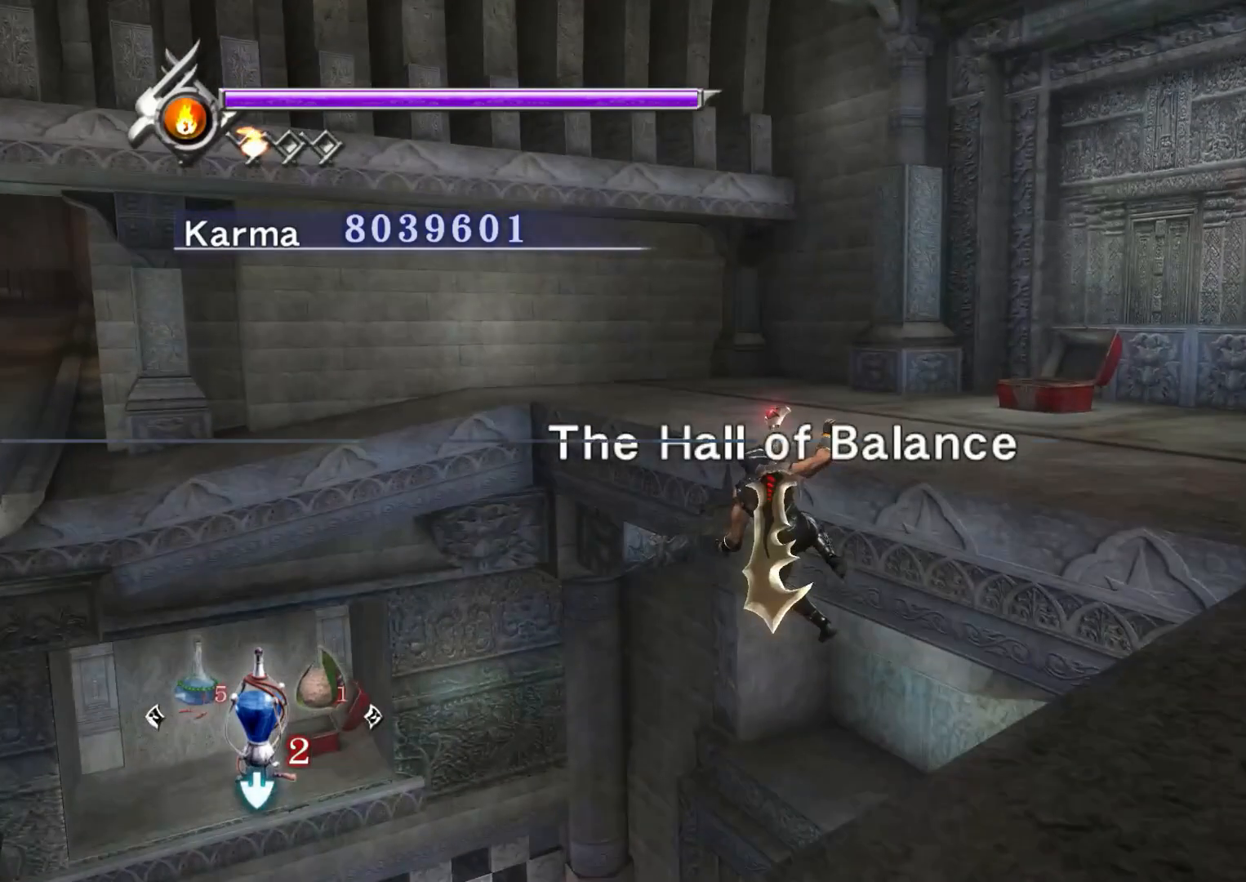
{"buttons": [], "left_stick": "center", "right_stick": "center", "events": [[133, "START", "up"]]}
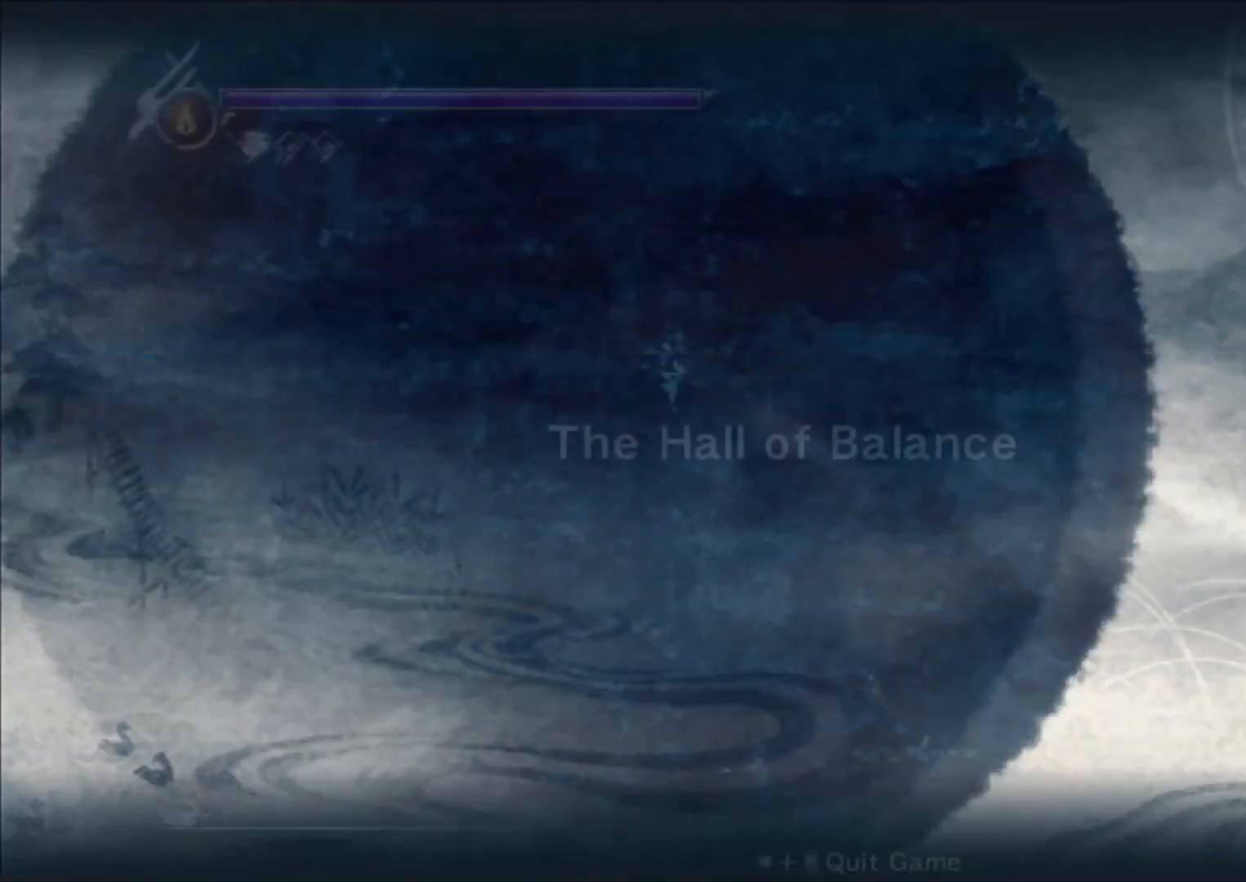
{"buttons": [], "left_stick": "center", "right_stick": "center", "events": []}
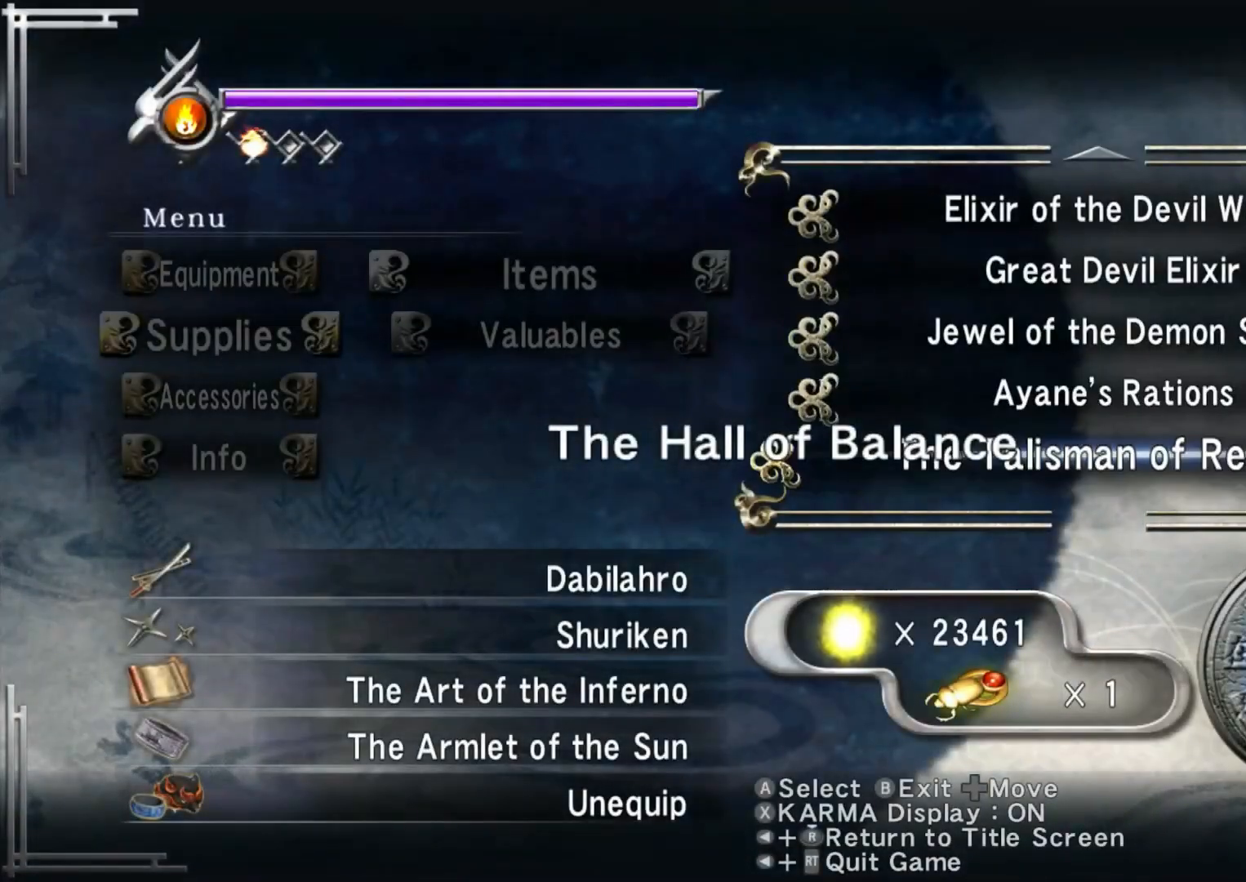
{"buttons": ["DPAD_LEFT"], "left_stick": "center", "right_stick": "center", "events": [[200, "DPAD_LEFT", "down"], [300, "DPAD_LEFT", "up"], [400, "DPAD_LEFT", "down"]]}
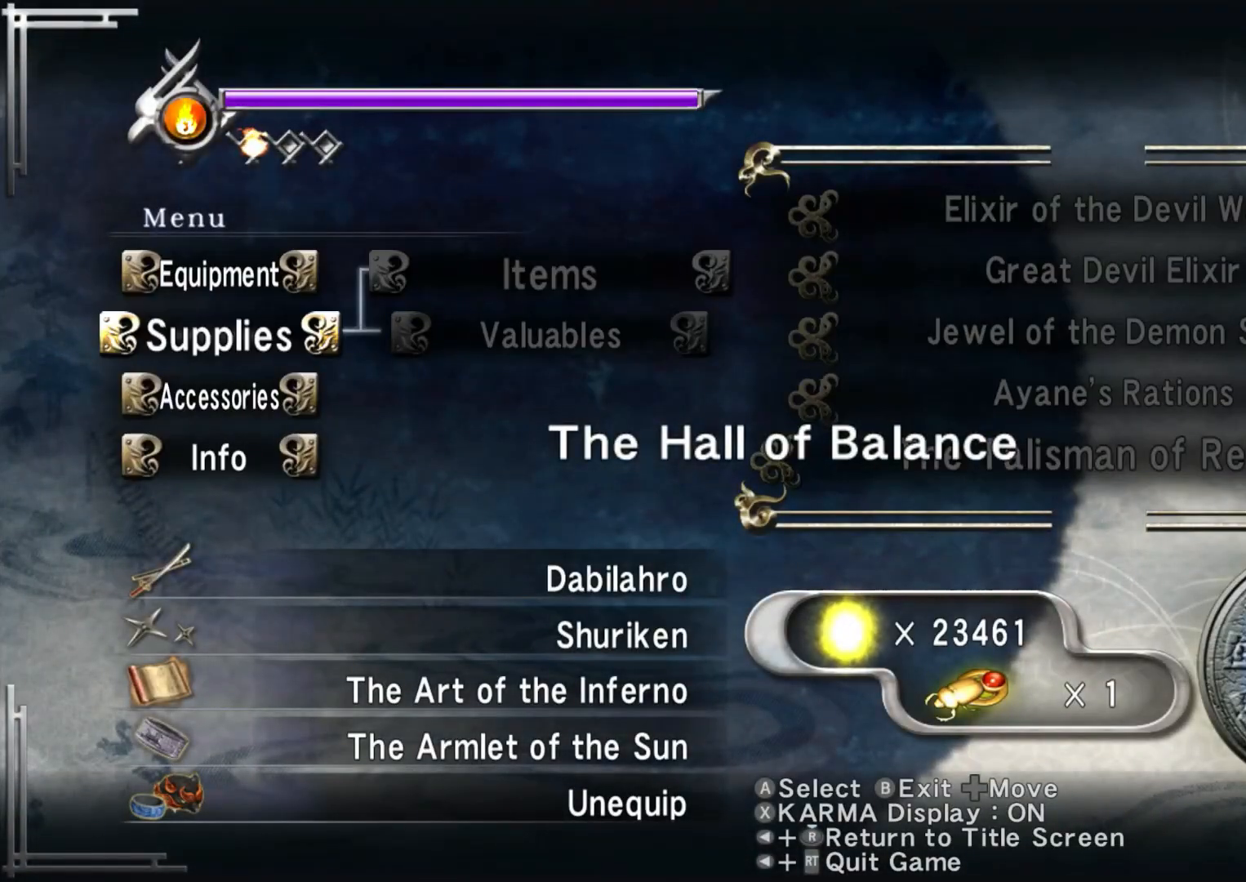
{"buttons": [], "left_stick": "center", "right_stick": "center", "events": [[17, "DPAD_LEFT", "up"], [183, "DPAD_UP", "down"], [283, "DPAD_UP", "up"]]}
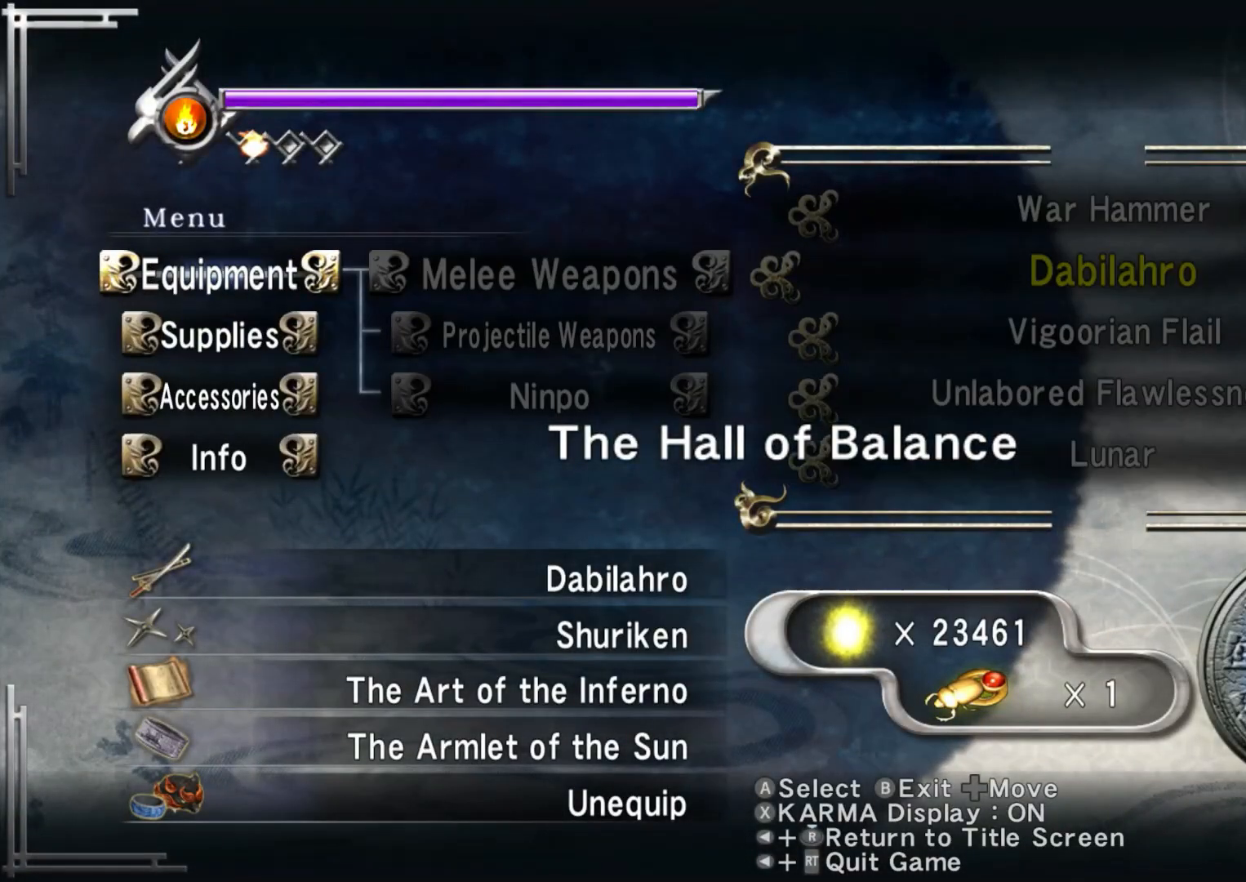
{"buttons": [], "left_stick": "center", "right_stick": "center", "events": [[17, "DPAD_UP", "down"], [133, "DPAD_UP", "up"], [400, "DPAD_RIGHT", "down"], [500, "DPAD_RIGHT", "up"]]}
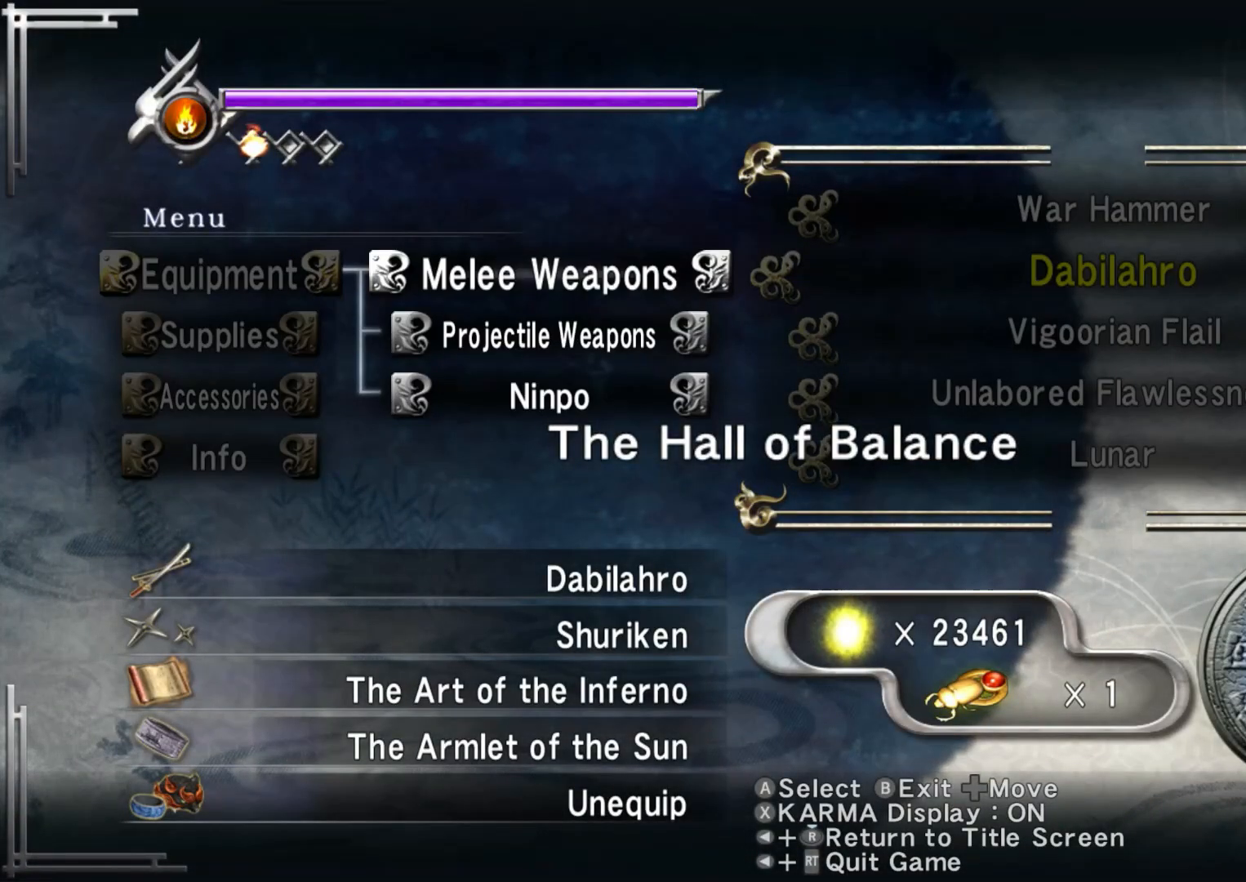
{"buttons": ["DPAD_RIGHT"], "left_stick": "center", "right_stick": "center", "events": [[283, "DPAD_UP", "down"], [400, "DPAD_UP", "up"], [483, "DPAD_RIGHT", "down"]]}
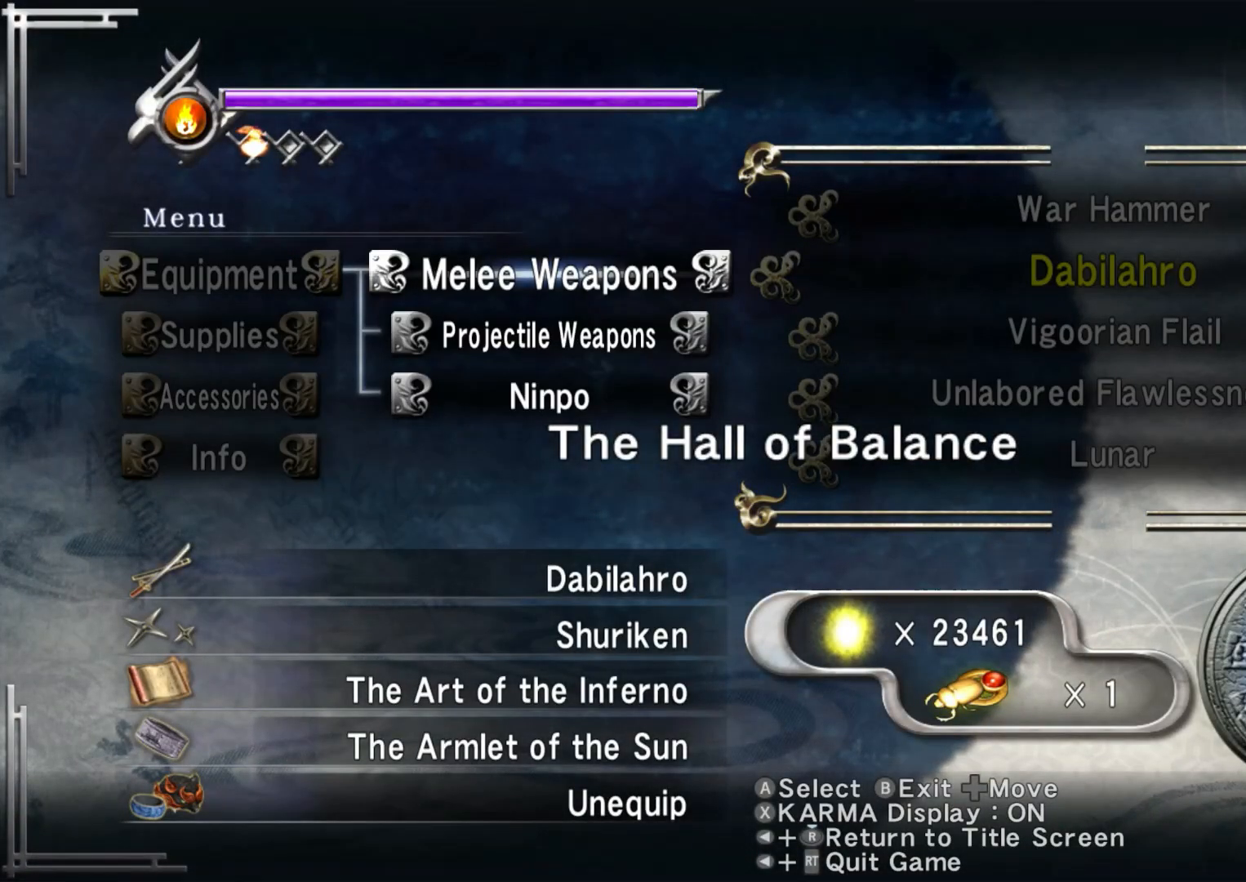
{"buttons": ["DPAD_UP"], "left_stick": "center", "right_stick": "center", "events": [[133, "DPAD_RIGHT", "up"], [433, "DPAD_UP", "down"]]}
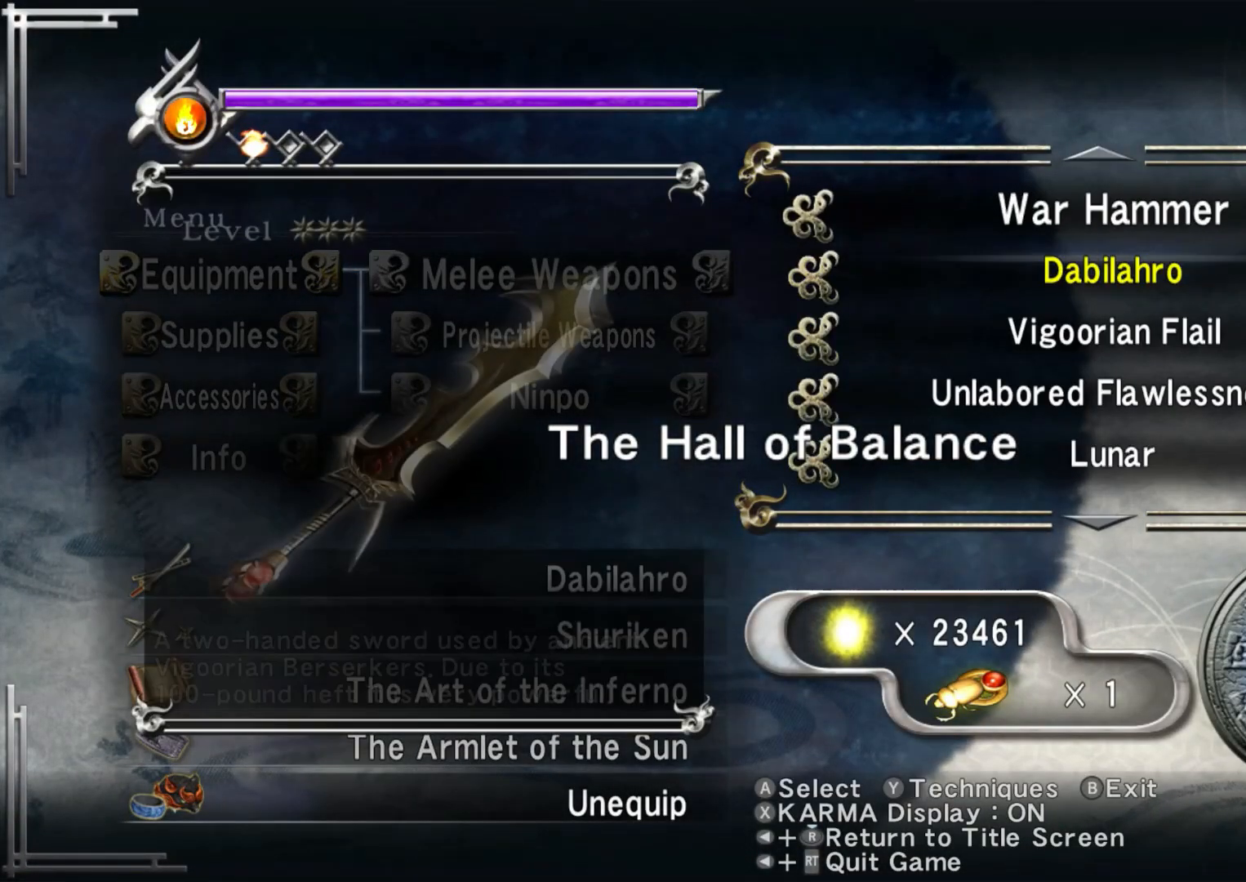
{"buttons": [], "left_stick": "center", "right_stick": "center", "events": [[50, "DPAD_UP", "up"], [150, "DPAD_UP", "down"], [267, "DPAD_UP", "up"], [333, "DPAD_UP", "down"], [483, "DPAD_UP", "up"]]}
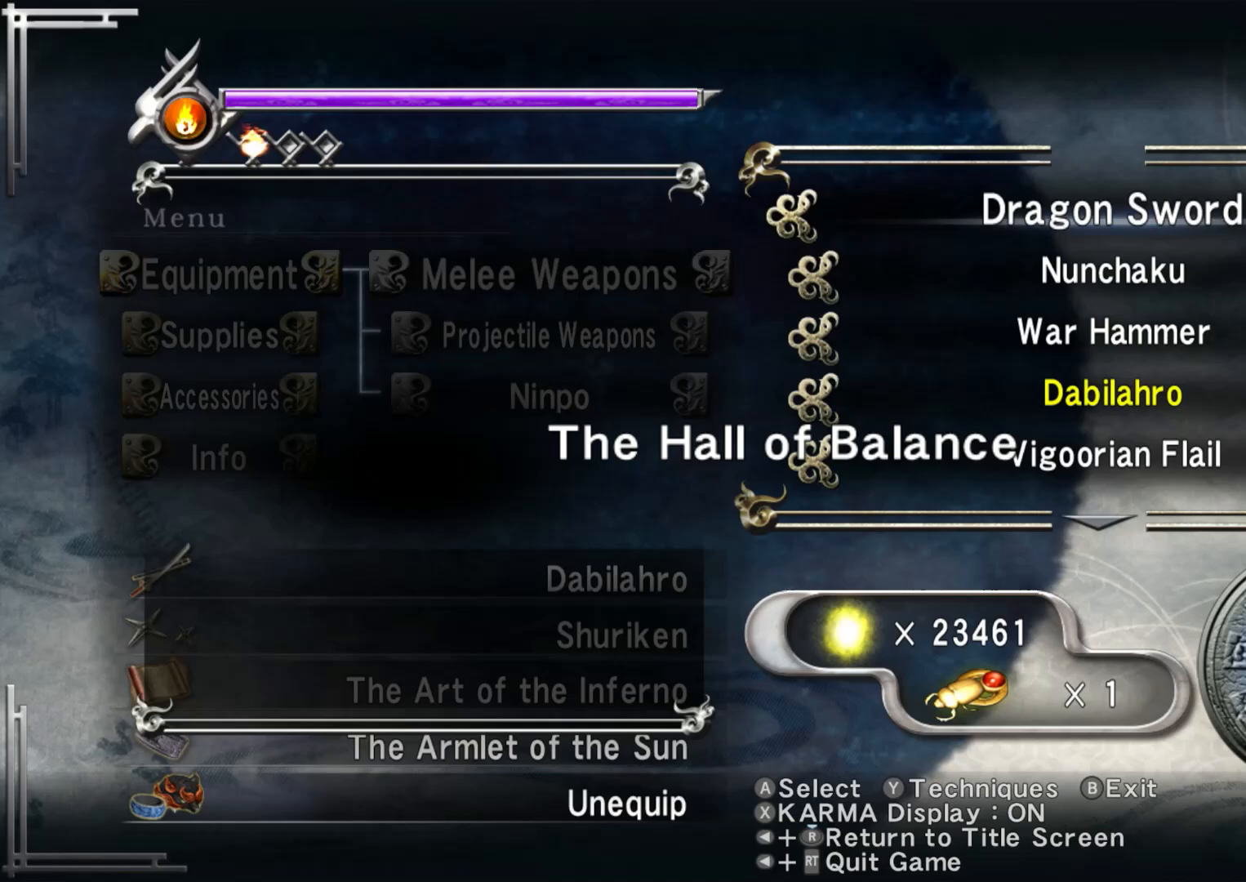
{"buttons": [], "left_stick": "center", "right_stick": "center", "events": [[250, "A", "down"], [383, "A", "up"]]}
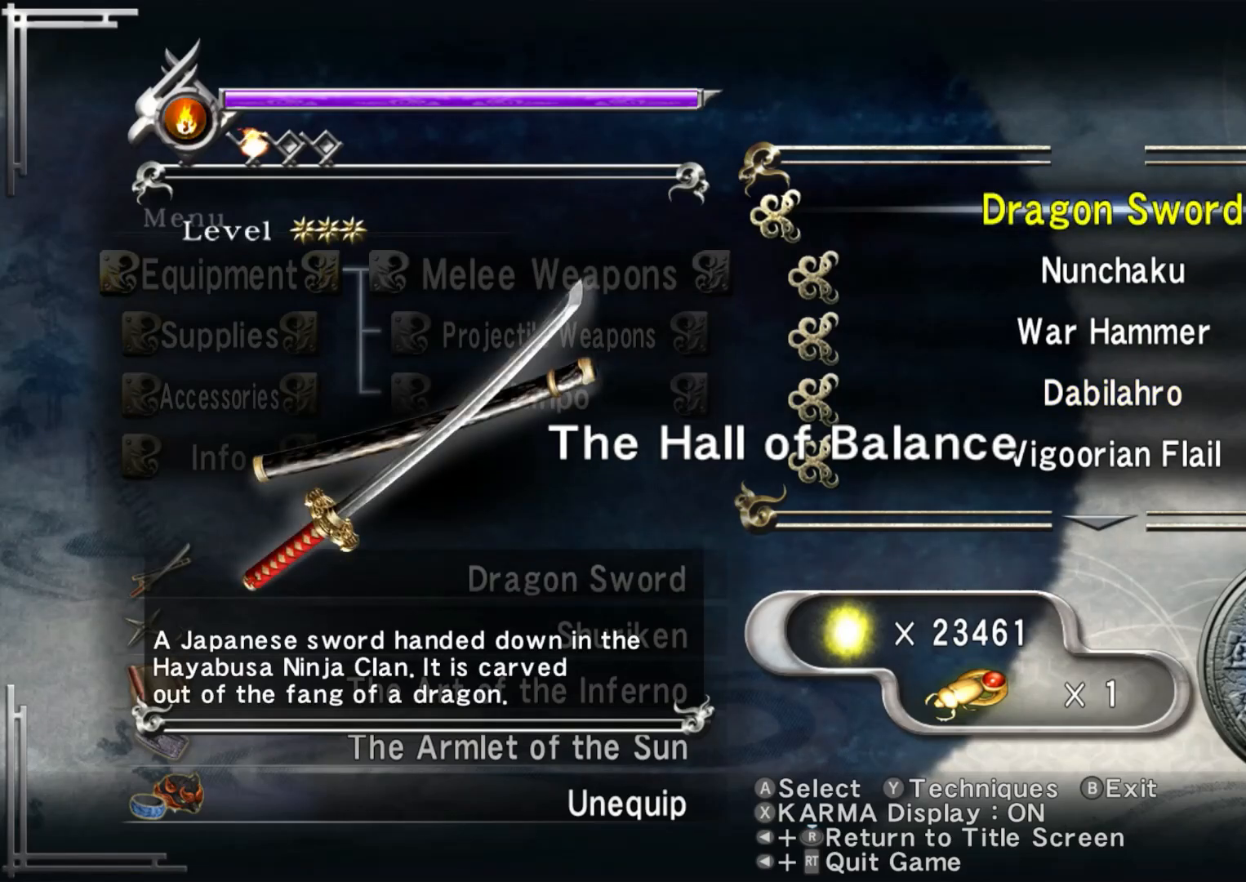
{"buttons": [], "left_stick": "center", "right_stick": "center", "events": [[133, "DPAD_LEFT", "down"], [217, "DPAD_LEFT", "up"], [333, "DPAD_DOWN", "down"], [450, "DPAD_DOWN", "up"]]}
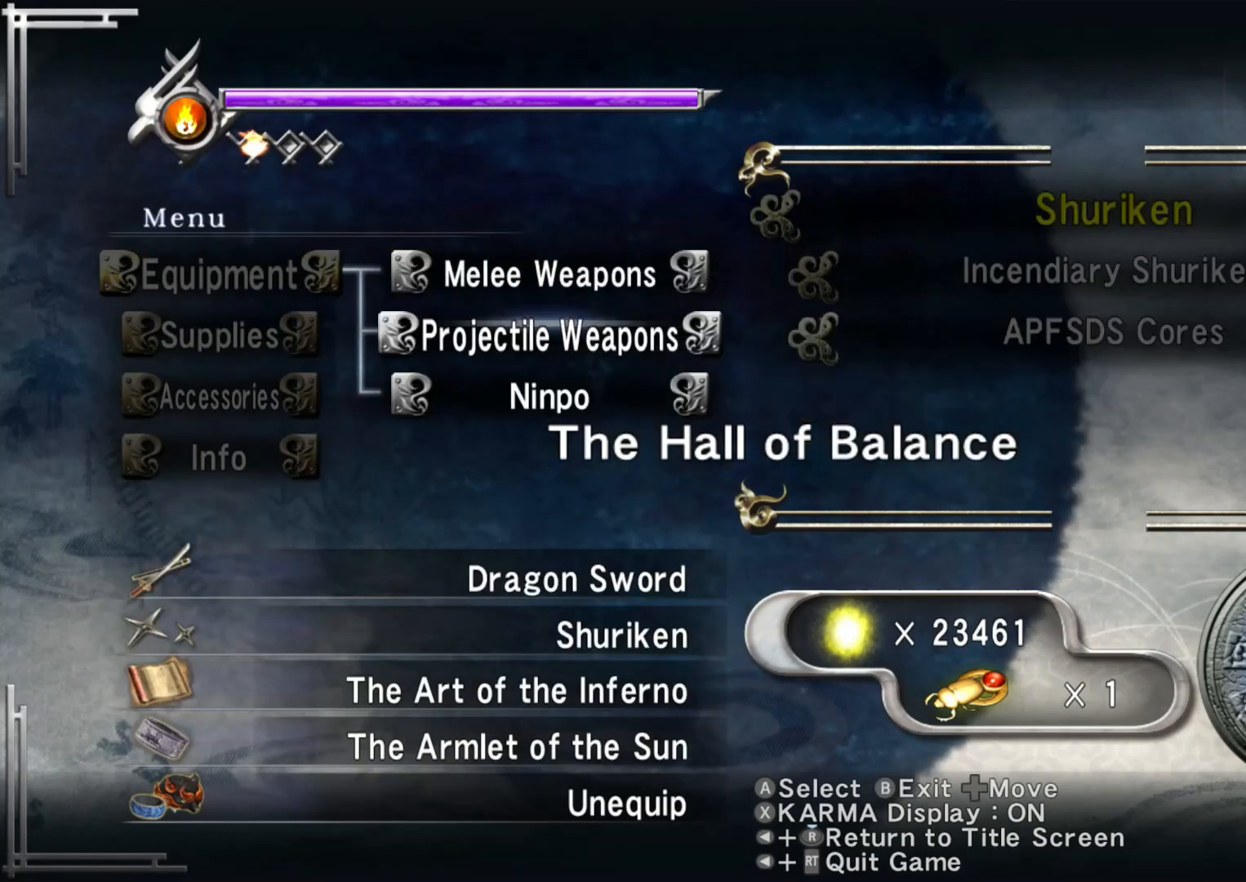
{"buttons": [], "left_stick": "center", "right_stick": "center", "events": [[67, "DPAD_RIGHT", "down"], [133, "DPAD_RIGHT", "up"], [383, "DPAD_DOWN", "down"], [500, "DPAD_DOWN", "up"]]}
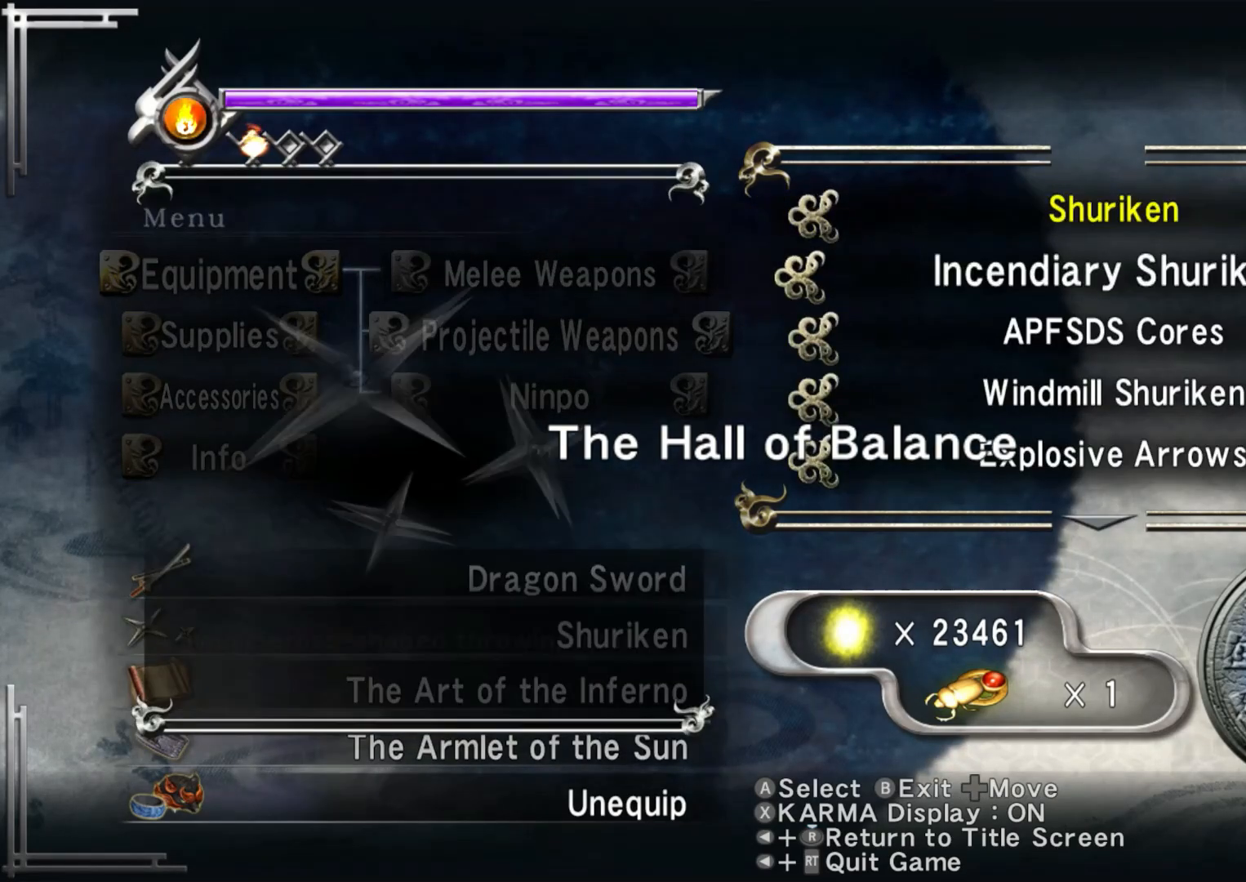
{"buttons": ["DPAD_DOWN"], "left_stick": "center", "right_stick": "center", "events": [[100, "DPAD_DOWN", "down"], [183, "DPAD_DOWN", "up"], [267, "DPAD_DOWN", "down"], [367, "DPAD_DOWN", "up"], [433, "DPAD_DOWN", "down"]]}
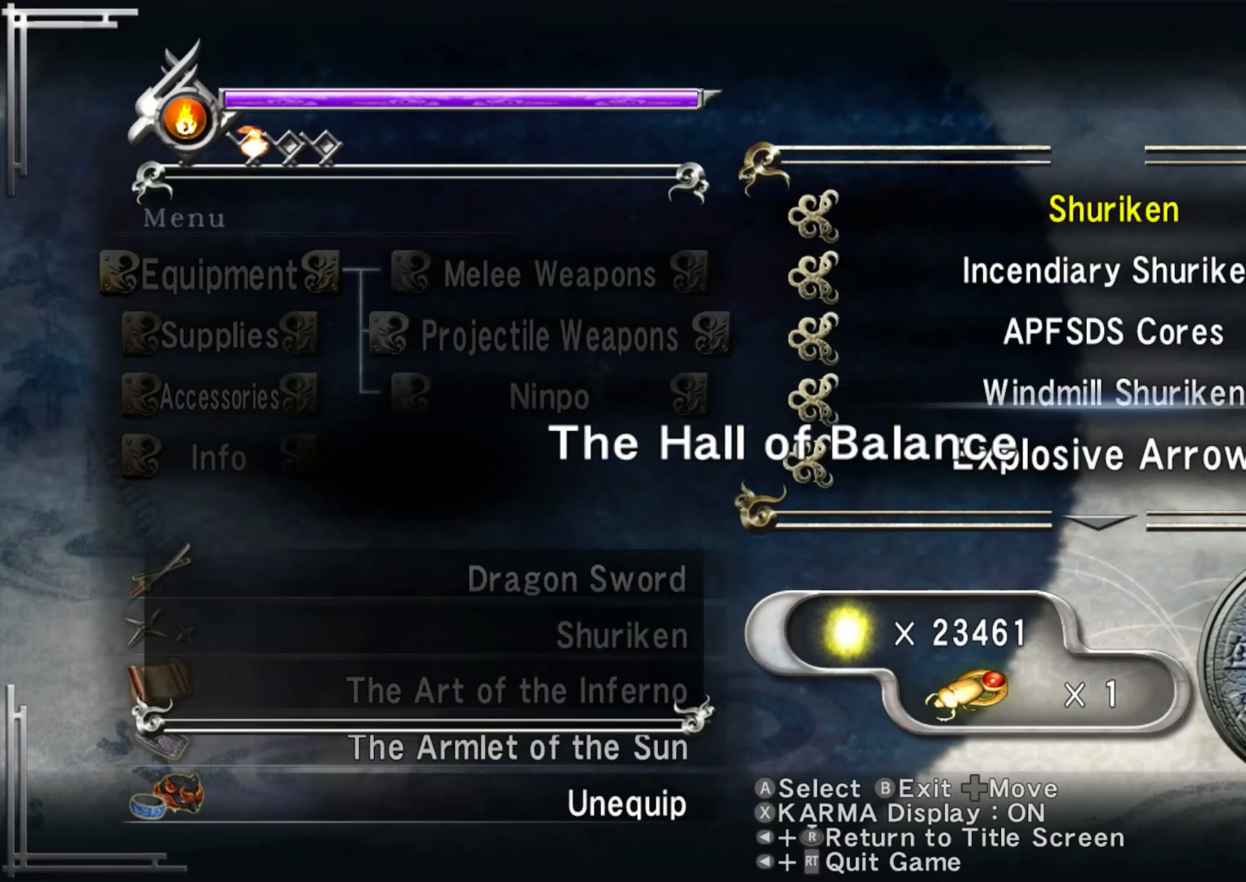
{"buttons": [], "left_stick": "center", "right_stick": "center", "events": [[67, "DPAD_DOWN", "up"], [133, "DPAD_DOWN", "down"], [267, "DPAD_DOWN", "up"]]}
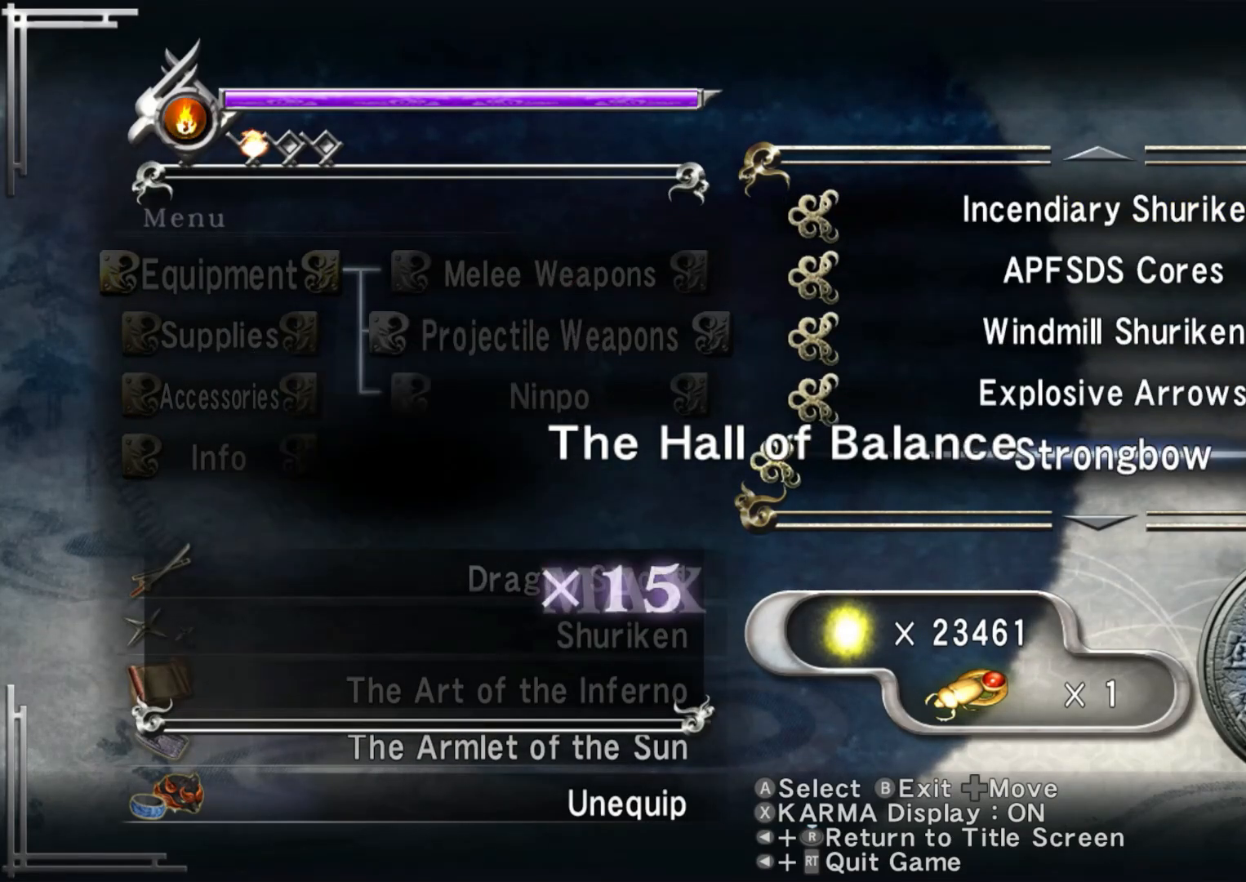
{"buttons": [], "left_stick": "center", "right_stick": "center", "events": [[83, "DPAD_UP", "down"], [200, "DPAD_UP", "up"]]}
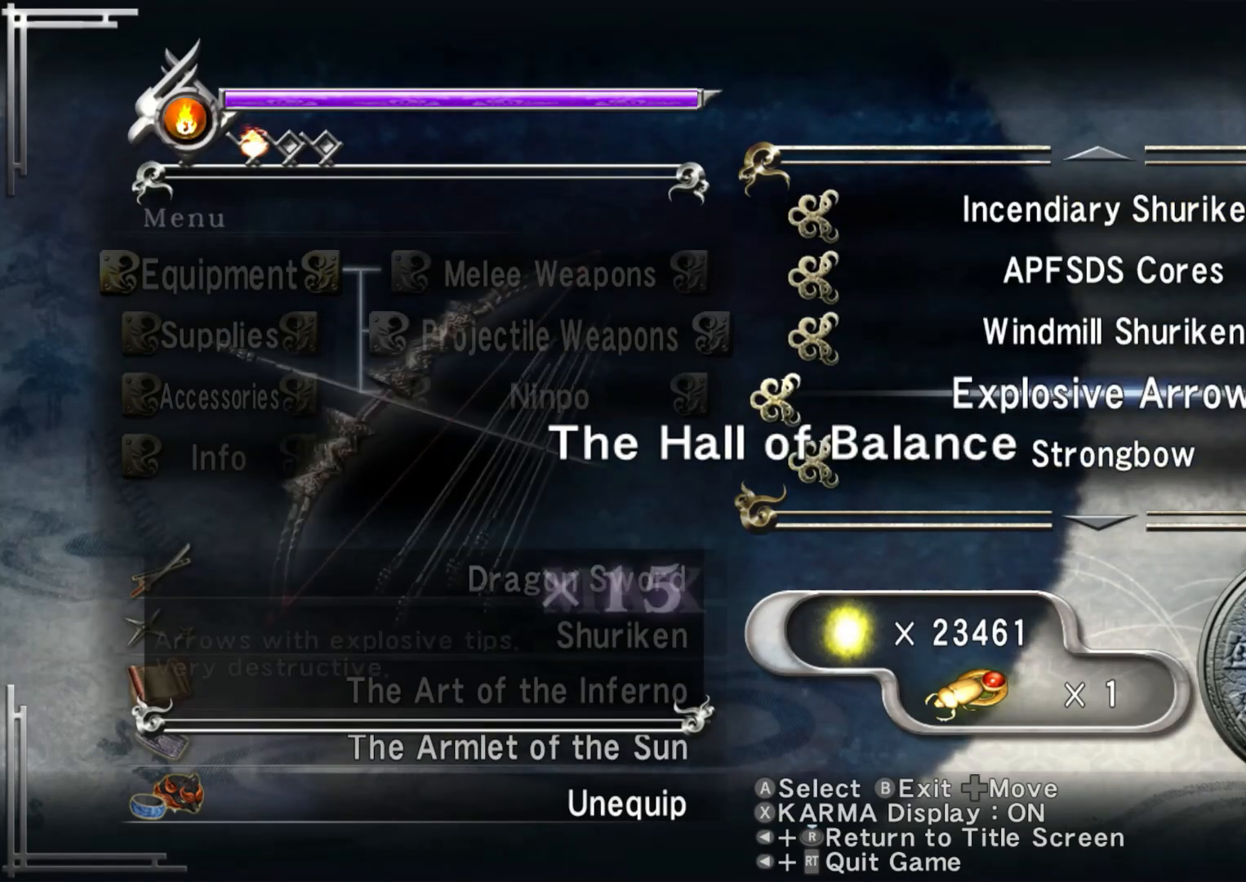
{"buttons": [], "left_stick": "center", "right_stick": "center", "events": [[350, "A", "down"], [450, "A", "up"]]}
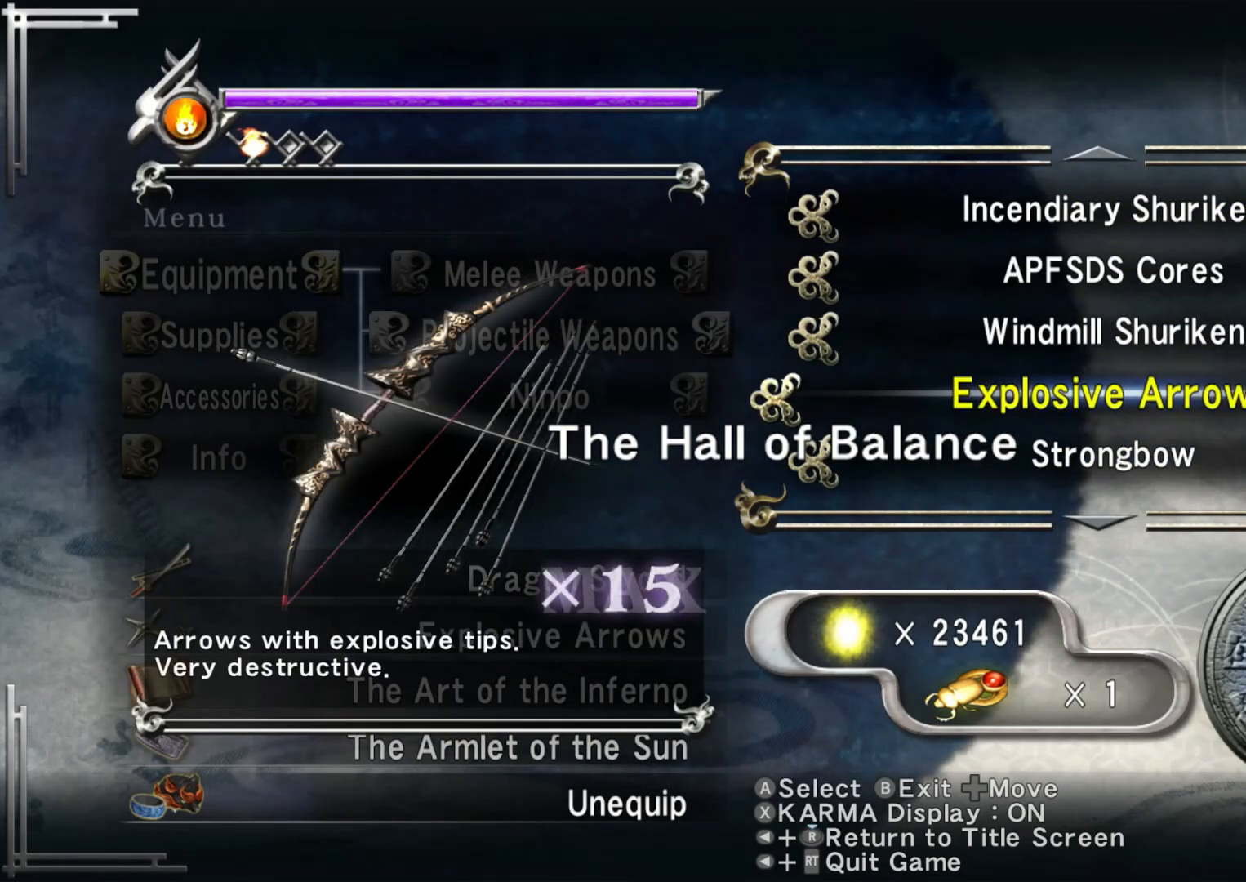
{"buttons": [], "left_stick": "up", "right_stick": "center", "events": [[67, "B", "down"], [150, "B", "up"], [450, "left_stick", "up"]]}
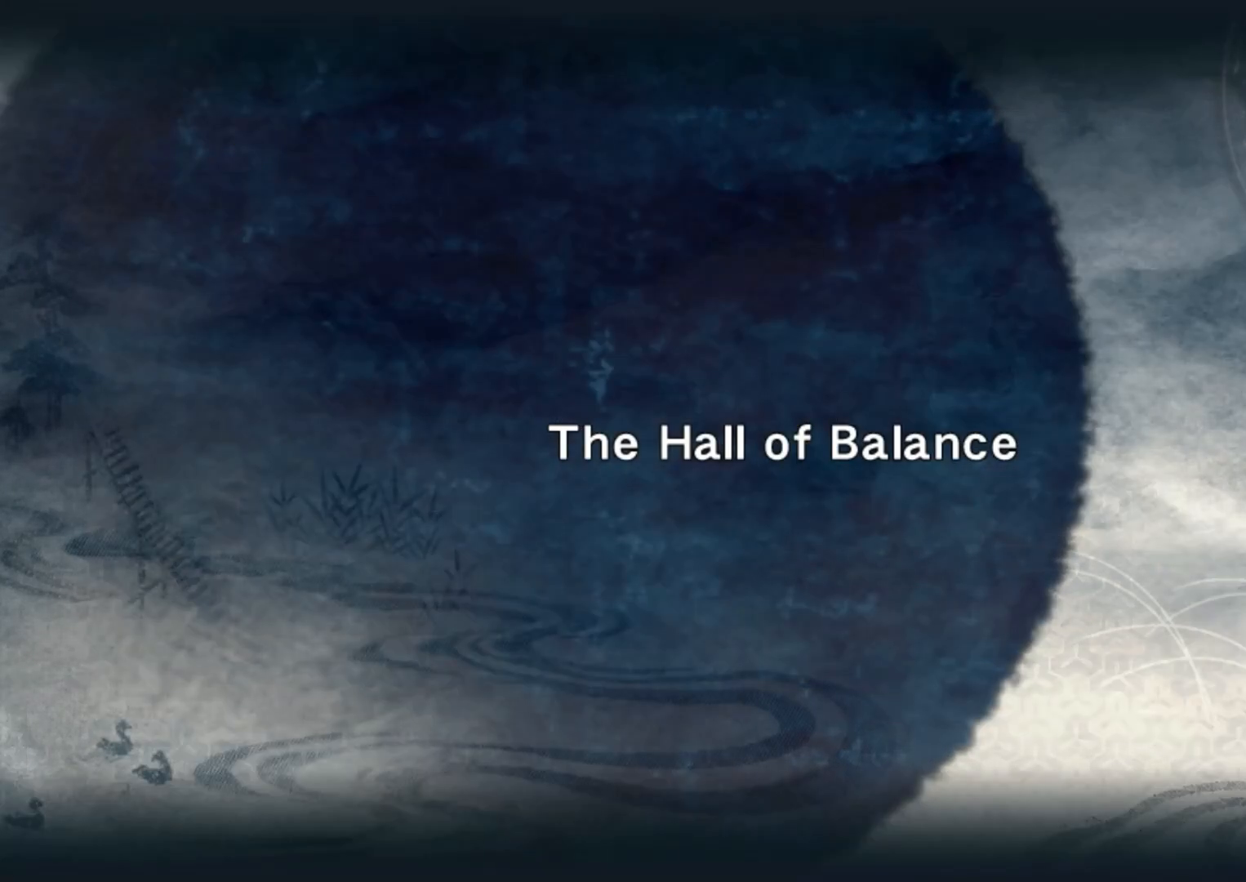
{"buttons": [], "left_stick": "up-right", "right_stick": "center", "events": [[450, "left_stick", "up-right"]]}
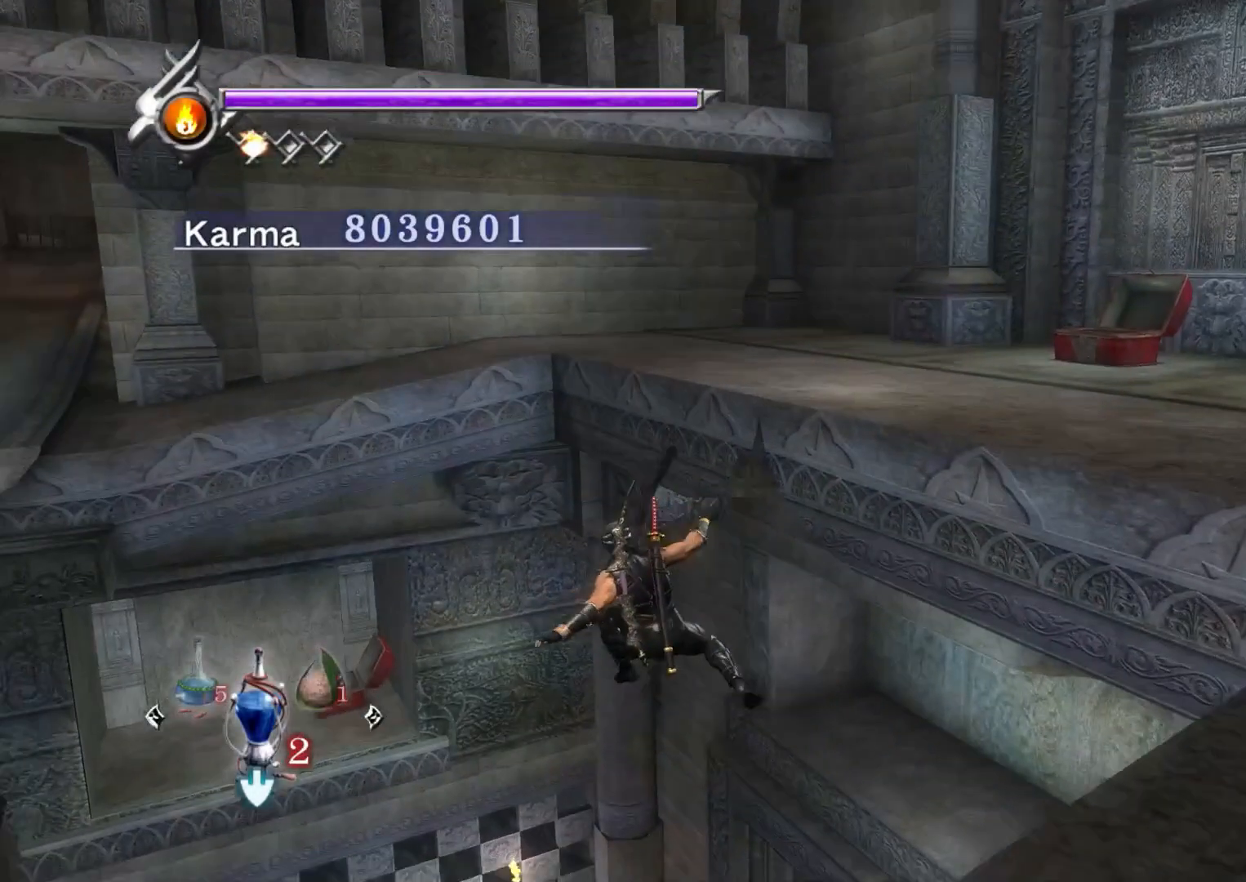
{"buttons": [], "left_stick": "center", "right_stick": "down-right", "events": [[300, "left_stick", "center"], [383, "right_stick", "down-right"]]}
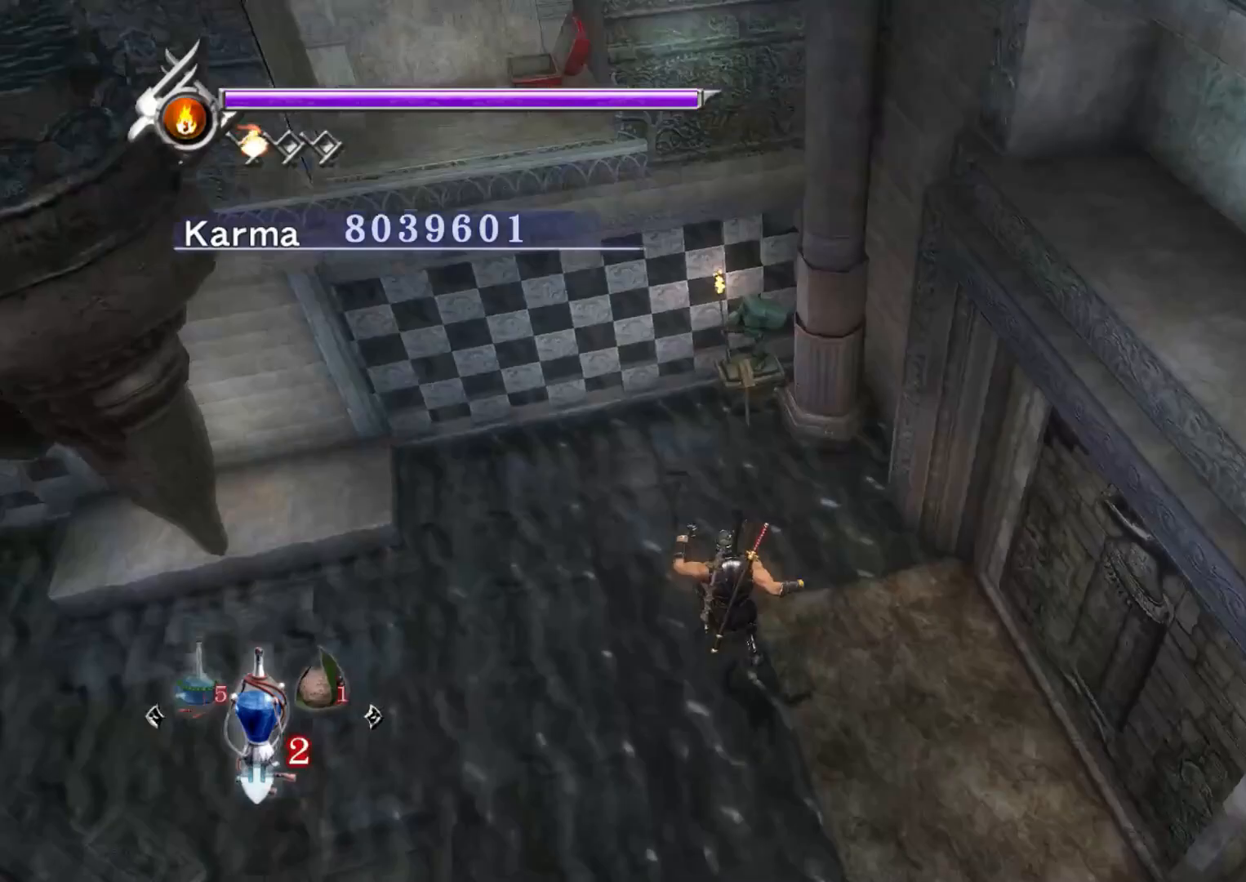
{"buttons": [], "left_stick": "up", "right_stick": "down", "events": [[317, "right_stick", "center"], [383, "left_stick", "up"], [433, "right_stick", "down"]]}
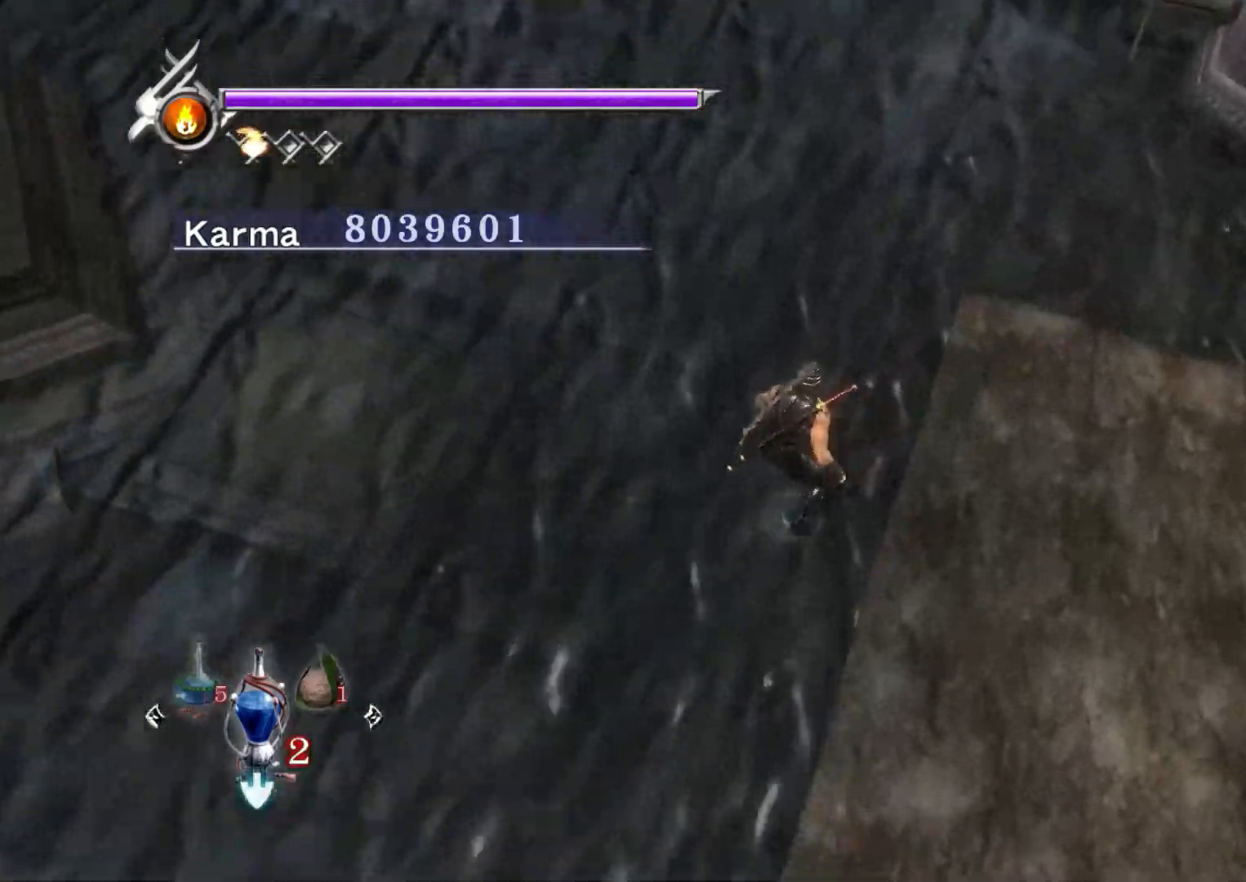
{"buttons": [], "left_stick": "center", "right_stick": "center", "events": [[350, "right_stick", "center"], [367, "left_stick", "center"], [383, "R2", "down"], [500, "R2", "up"]]}
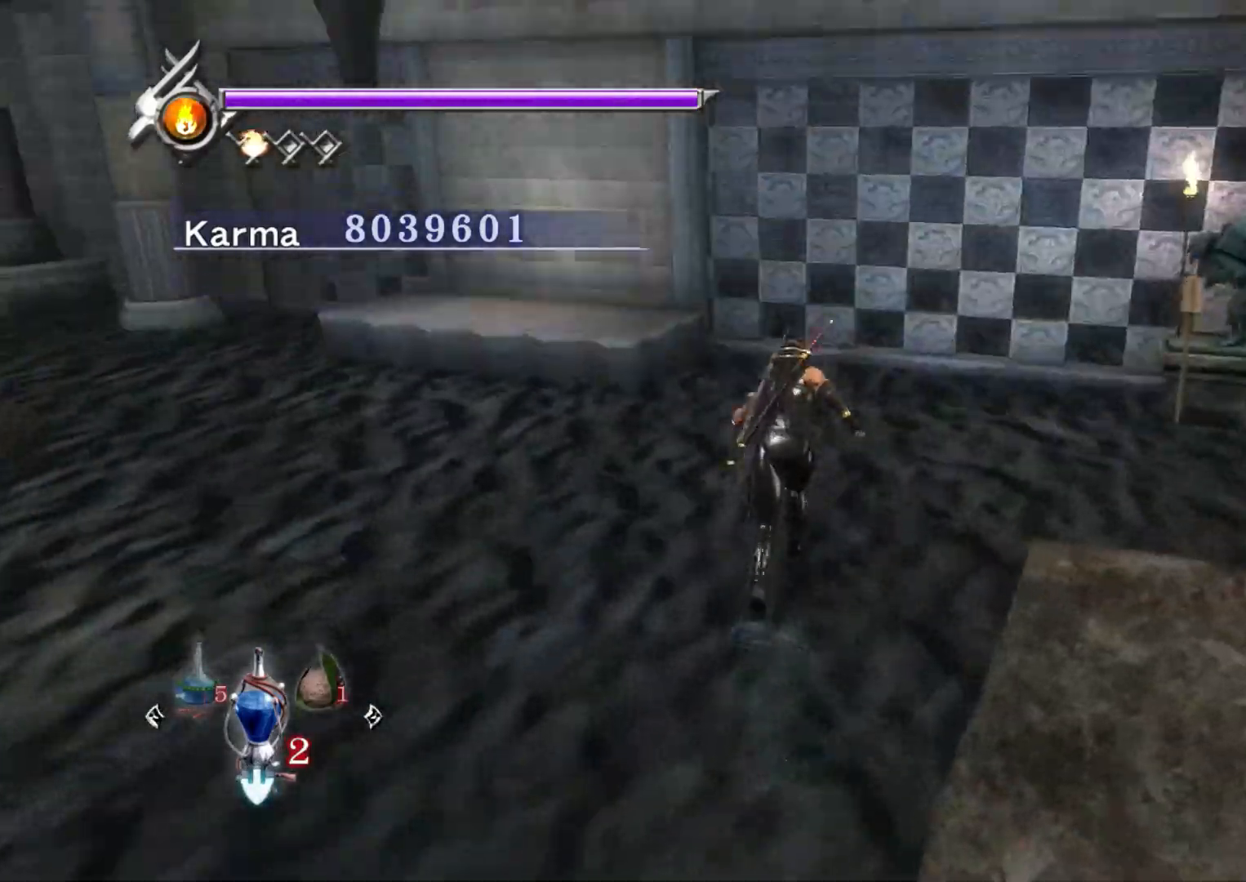
{"buttons": [], "left_stick": "up", "right_stick": "center", "events": [[117, "L1", "down"], [217, "L1", "up"], [367, "left_stick", "up"]]}
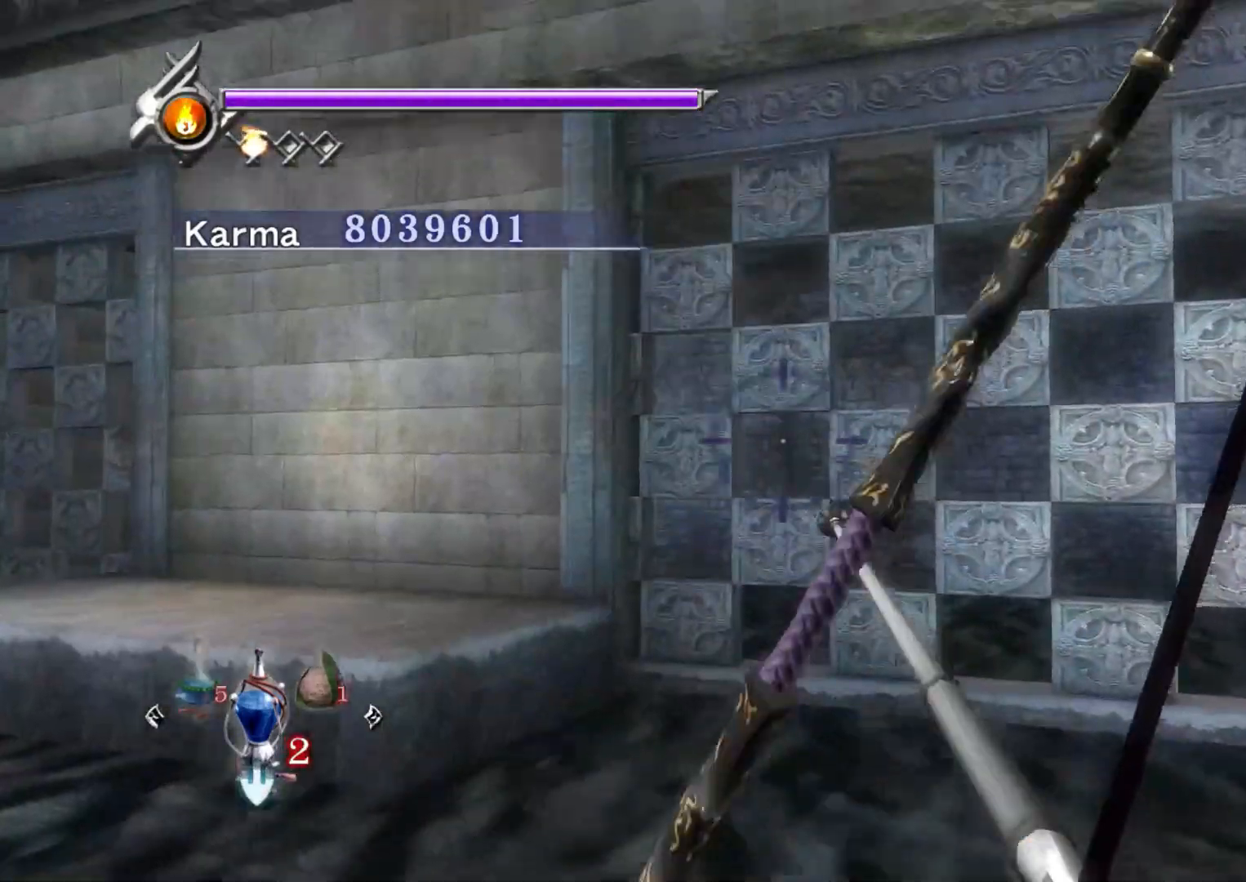
{"buttons": [], "left_stick": "center", "right_stick": "center", "events": [[383, "left_stick", "center"]]}
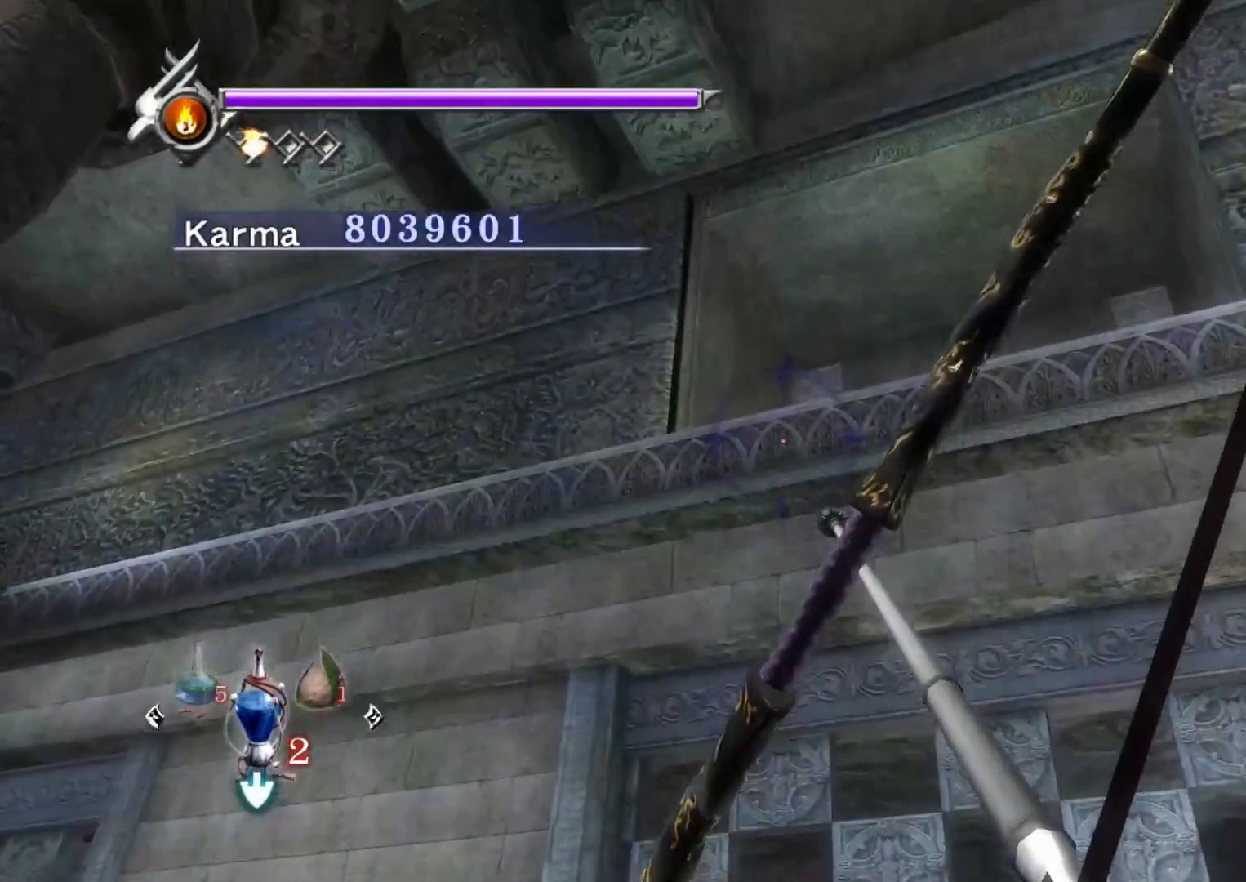
{"buttons": ["R2"], "left_stick": "up-left", "right_stick": "center", "events": [[250, "R2", "down"], [467, "left_stick", "up-left"]]}
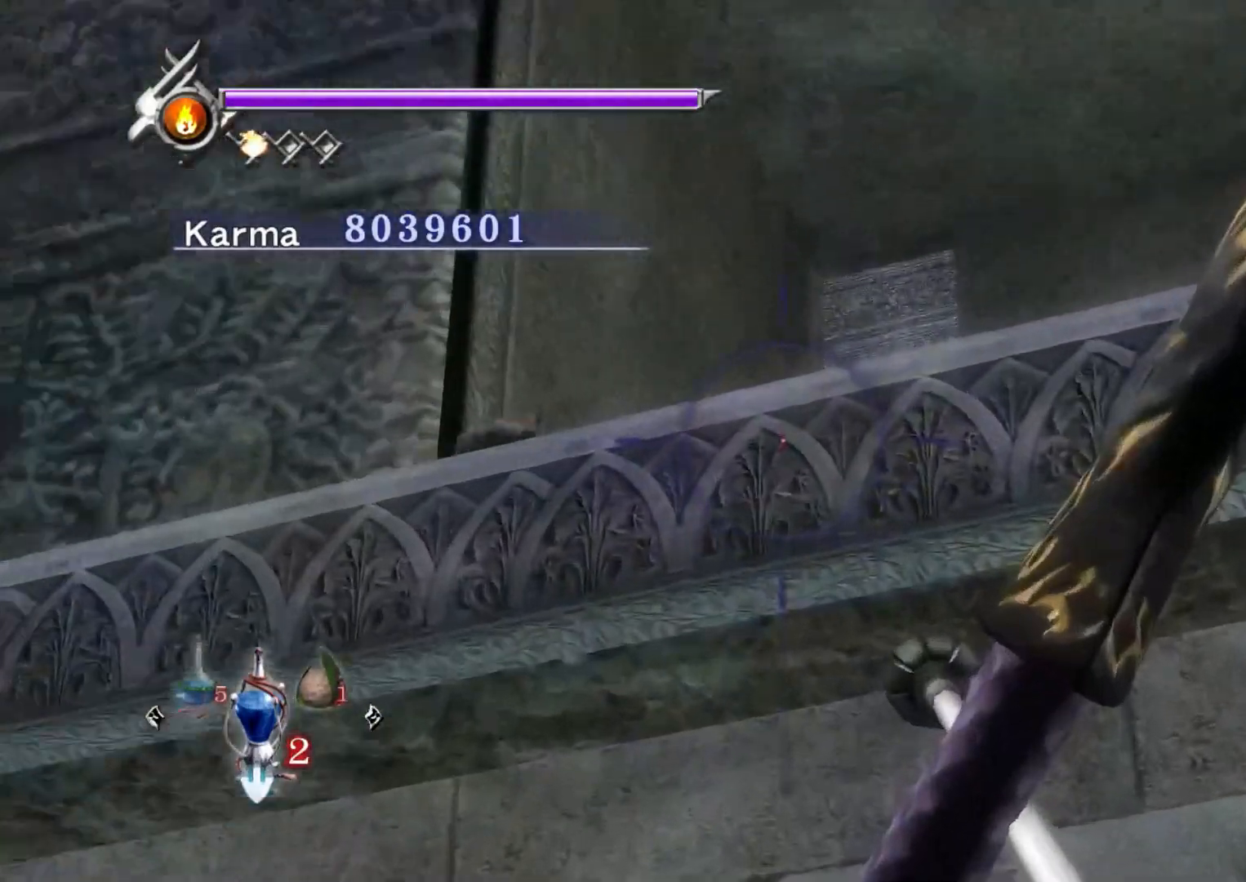
{"buttons": [], "left_stick": "right", "right_stick": "center", "events": [[133, "left_stick", "center"], [367, "R2", "up"], [383, "left_stick", "right"]]}
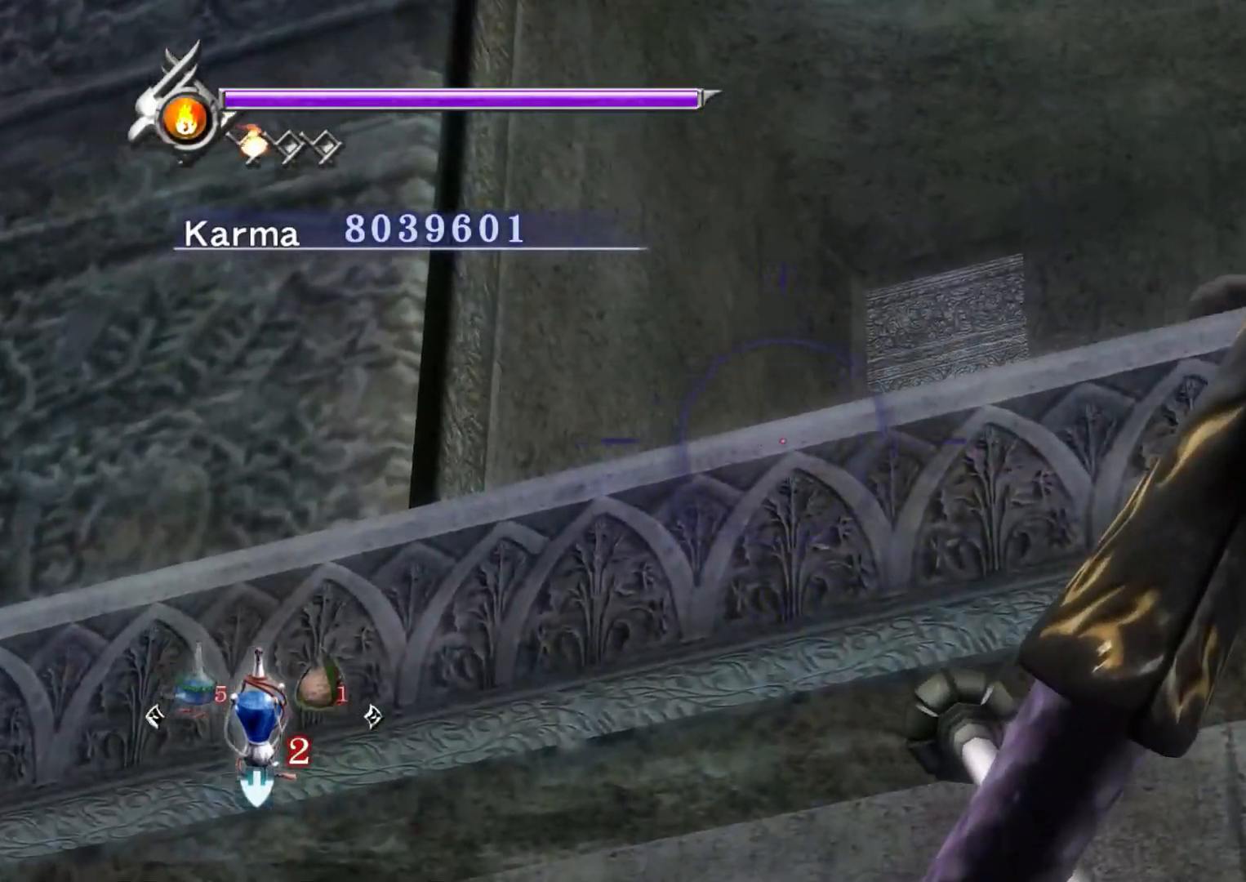
{"buttons": ["R1"], "left_stick": "right", "right_stick": "center", "events": [[67, "R1", "down"], [150, "left_stick", "up-right"], [350, "left_stick", "right"]]}
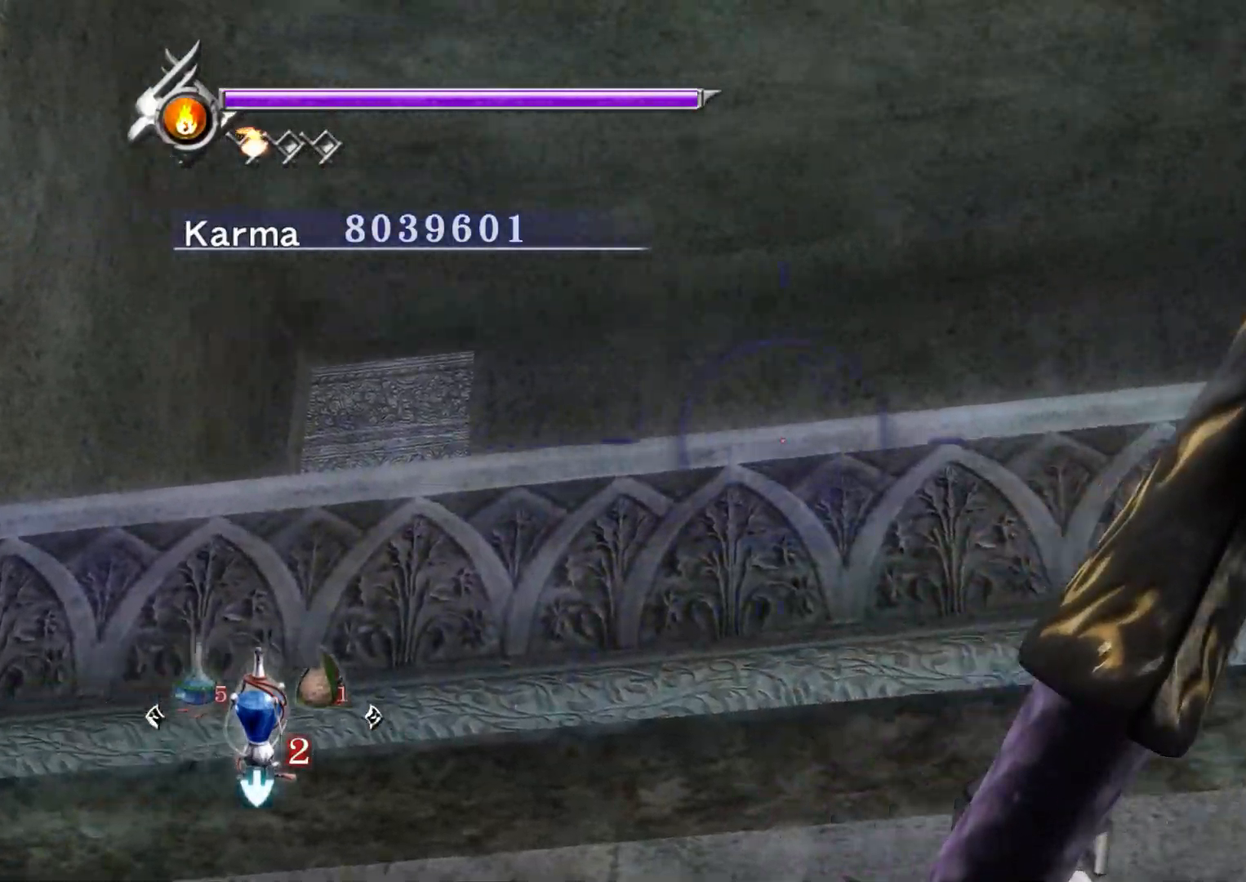
{"buttons": ["R1"], "left_stick": "up-right", "right_stick": "center", "events": [[467, "left_stick", "up-right"]]}
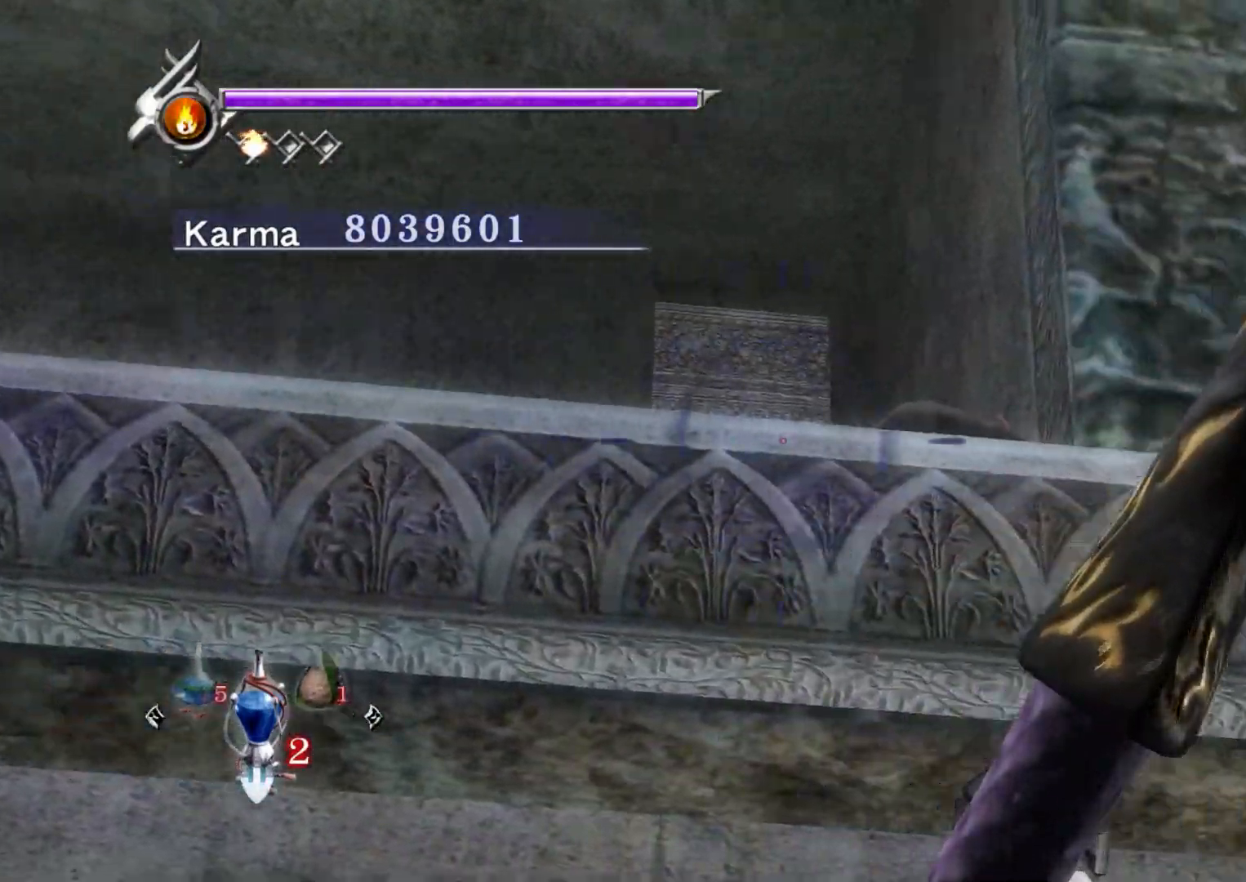
{"buttons": ["L2"], "left_stick": "center", "right_stick": "center", "events": [[150, "left_stick", "center"], [183, "R1", "up"], [417, "L2", "down"]]}
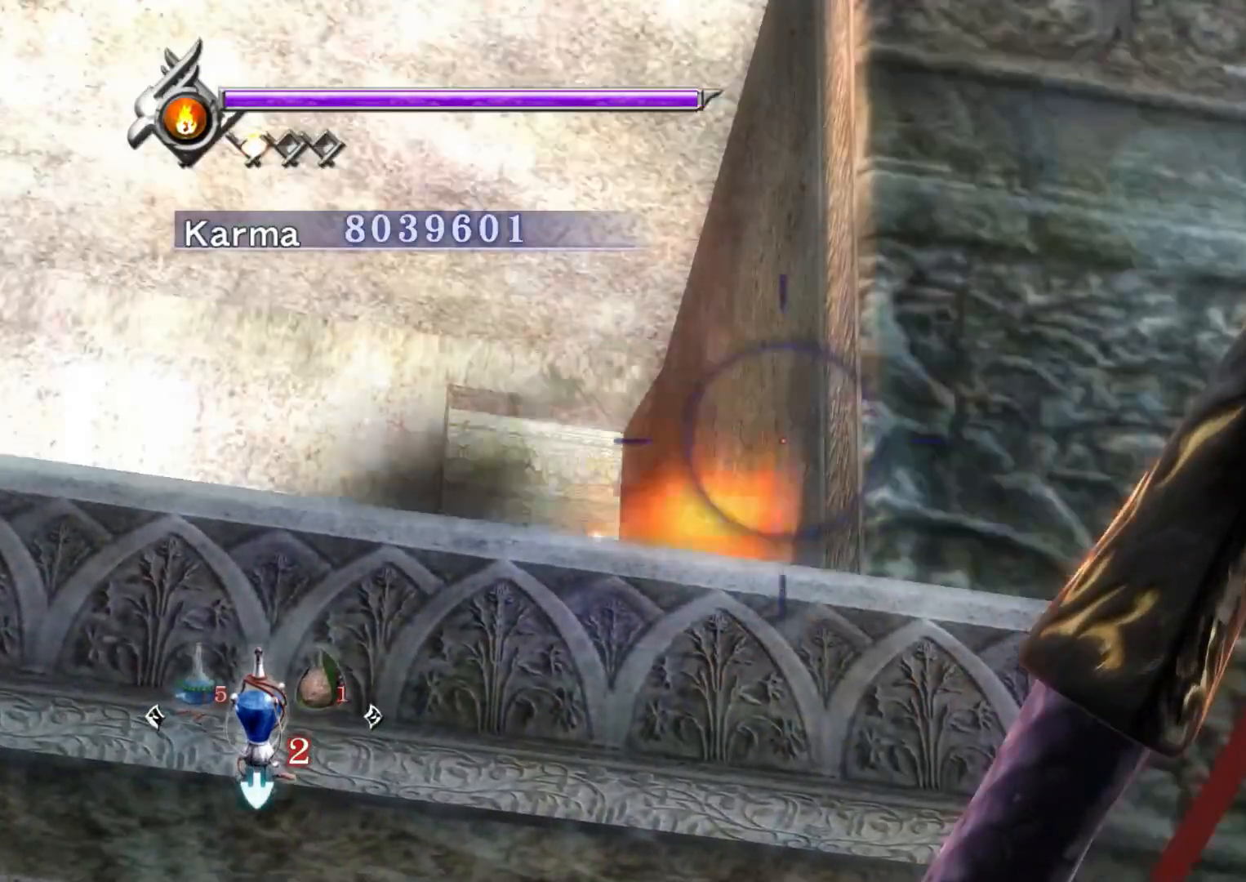
{"buttons": [], "left_stick": "down-right", "right_stick": "left", "events": [[67, "A", "down"], [167, "A", "up"], [167, "L2", "up"], [300, "left_stick", "down-right"], [333, "right_stick", "left"]]}